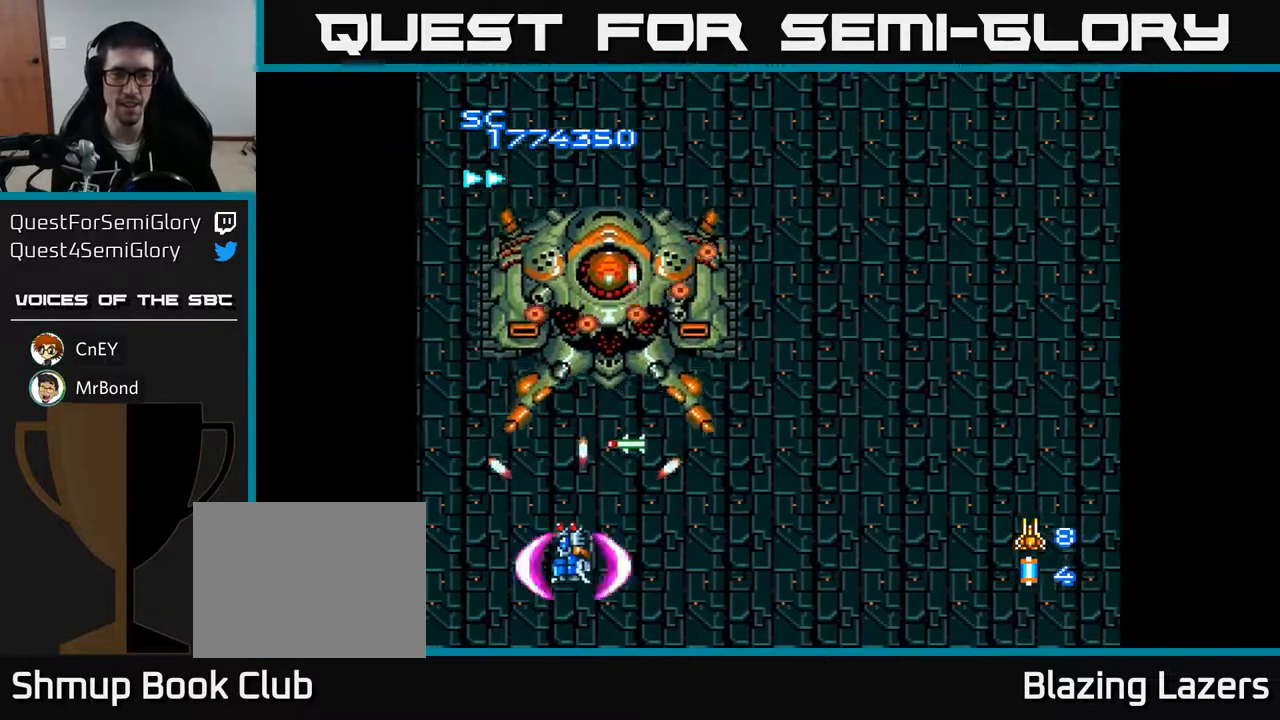
Gameplay with a controller (Xbox layout); each line is a JSON object with the inputs held at the frame after it. "events" lists button and stick changes between this image and that frame as [ms after this image, input, new state], when the widget could be followed in between. Not read: left_stick.
{"buttons": ["A"], "right_stick": "center", "events": [[33, "DPAD_DOWN", "down"], [117, "DPAD_DOWN", "up"], [300, "DPAD_DOWN", "down"], [333, "DPAD_RIGHT", "up"], [417, "DPAD_DOWN", "up"]]}
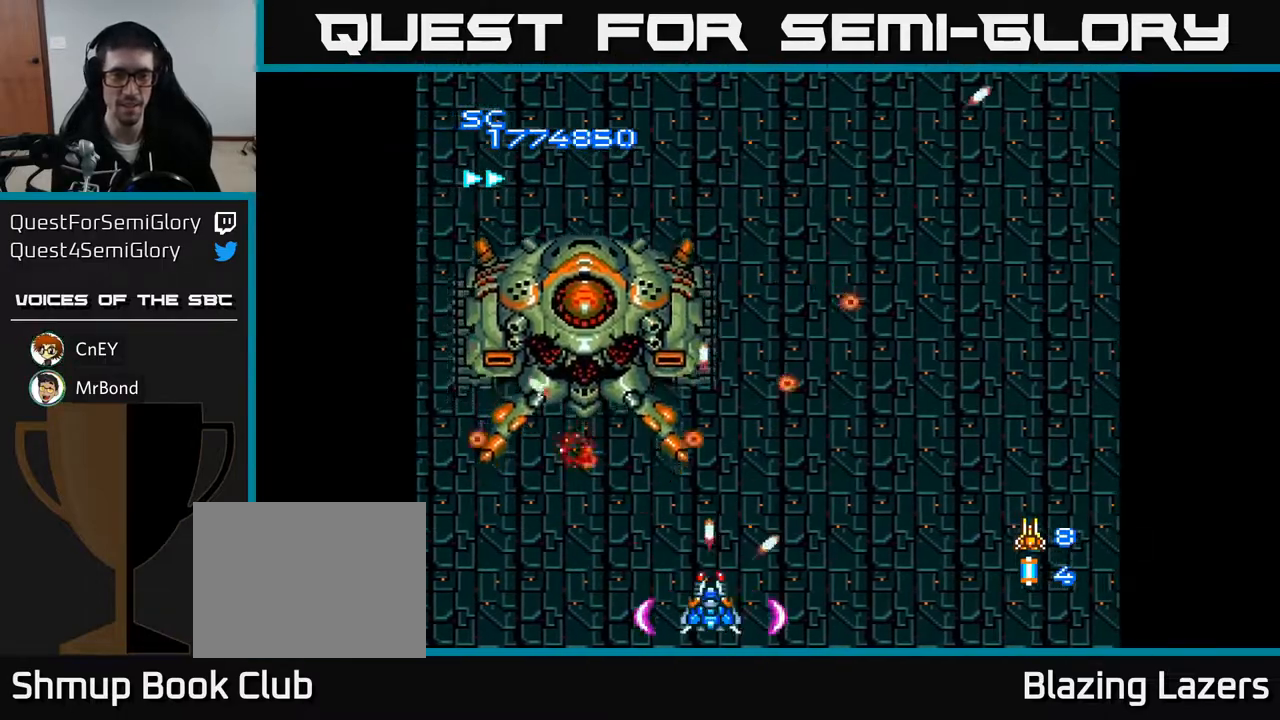
{"buttons": ["A", "DPAD_UP", "DPAD_LEFT"], "right_stick": "center", "events": [[200, "DPAD_LEFT", "down"], [233, "DPAD_UP", "down"], [283, "DPAD_LEFT", "up"], [433, "DPAD_LEFT", "down"]]}
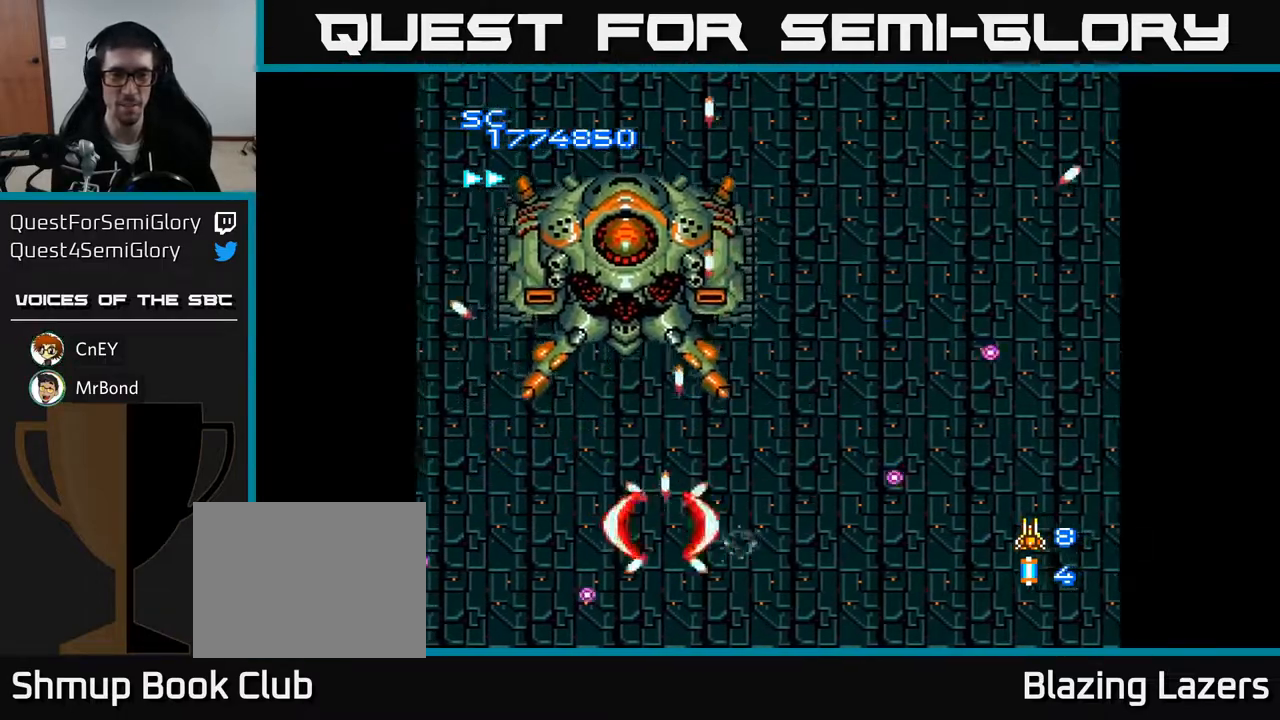
{"buttons": ["A"], "right_stick": "center", "events": [[50, "DPAD_LEFT", "up"], [100, "DPAD_RIGHT", "down"], [167, "DPAD_UP", "up"], [283, "DPAD_RIGHT", "up"]]}
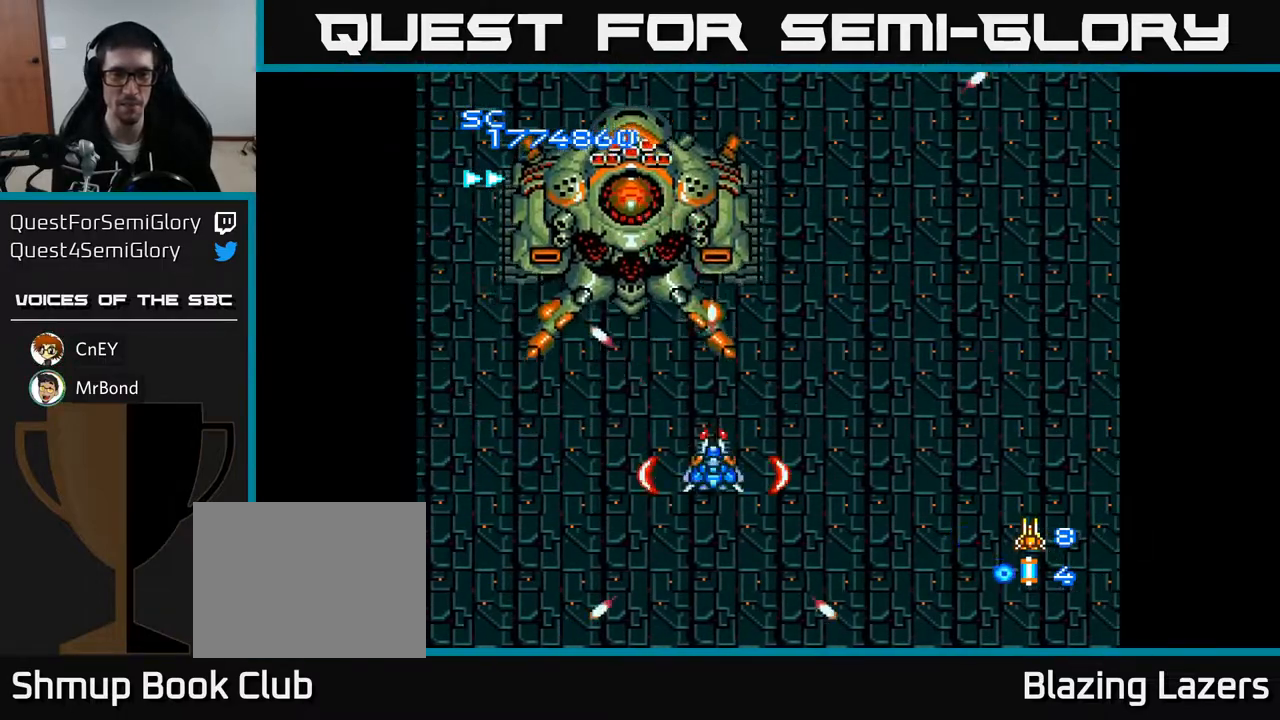
{"buttons": ["A", "DPAD_UP"], "right_stick": "center", "events": [[283, "DPAD_LEFT", "down"], [300, "DPAD_UP", "down"], [483, "DPAD_LEFT", "up"]]}
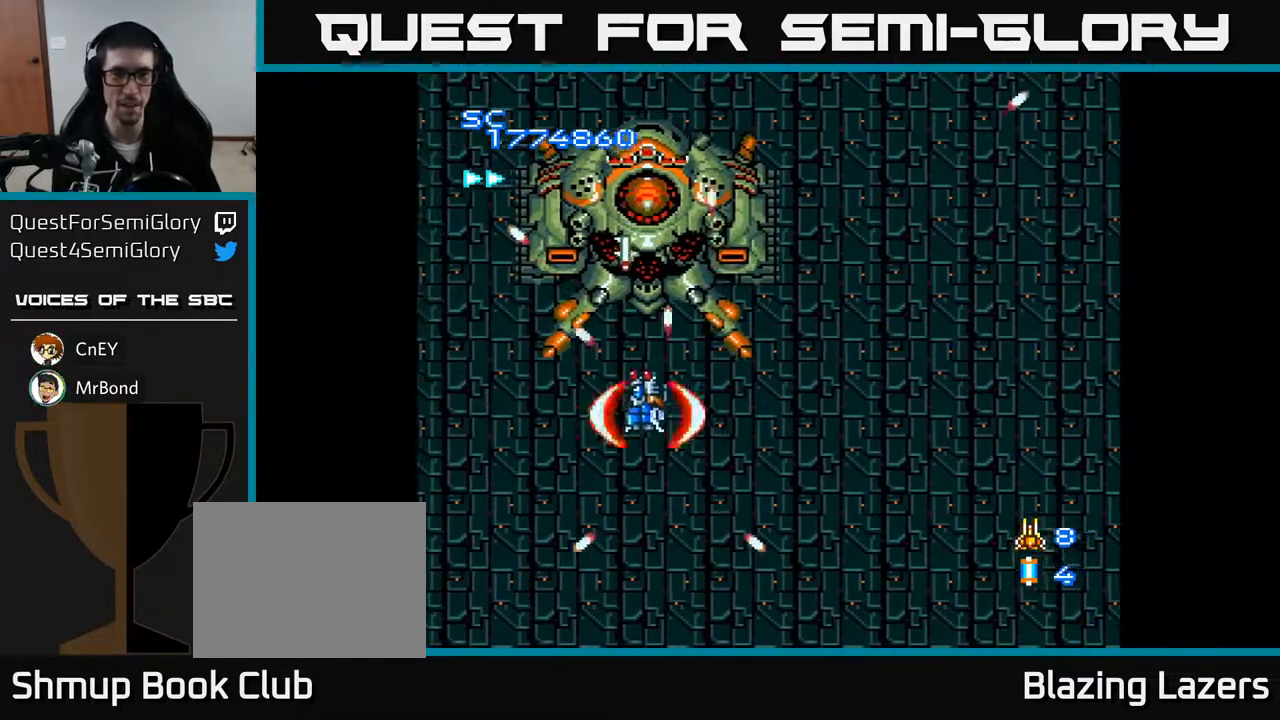
{"buttons": ["A", "DPAD_LEFT"], "right_stick": "center", "events": [[67, "B", "down"], [117, "DPAD_RIGHT", "down"], [117, "DPAD_UP", "up"], [150, "DPAD_DOWN", "down"], [167, "B", "up"], [417, "DPAD_RIGHT", "up"], [450, "DPAD_LEFT", "down"], [467, "DPAD_DOWN", "up"]]}
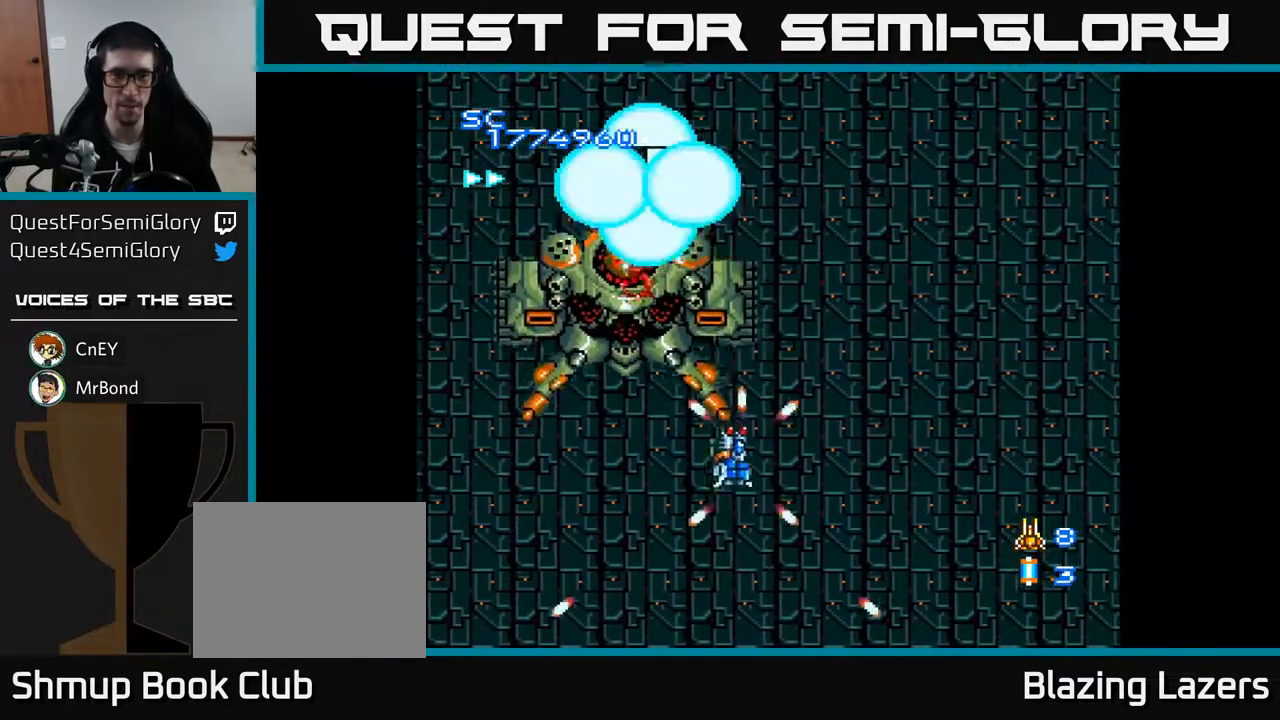
{"buttons": ["A"], "right_stick": "center", "events": [[67, "DPAD_DOWN", "down"], [117, "DPAD_LEFT", "up"], [233, "DPAD_LEFT", "down"], [300, "DPAD_DOWN", "up"], [333, "DPAD_LEFT", "up"]]}
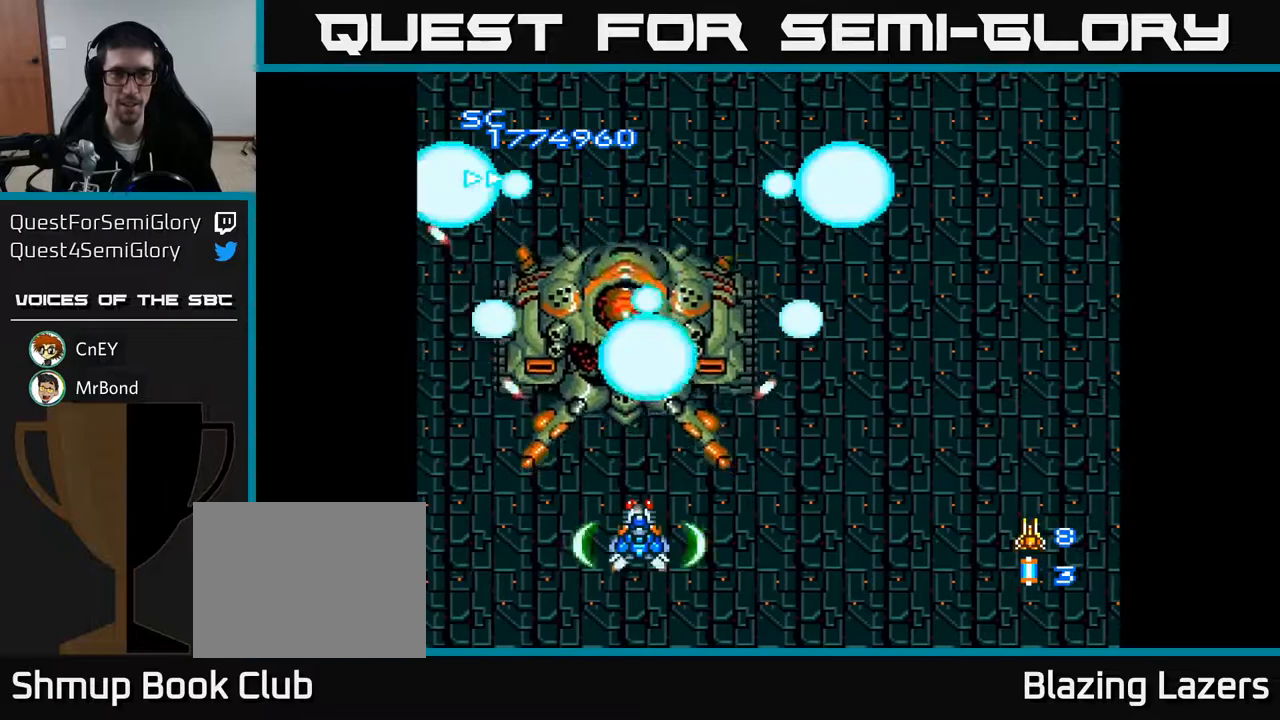
{"buttons": ["A", "DPAD_UP"], "right_stick": "center", "events": [[267, "DPAD_LEFT", "down"], [317, "DPAD_UP", "down"], [367, "DPAD_LEFT", "up"]]}
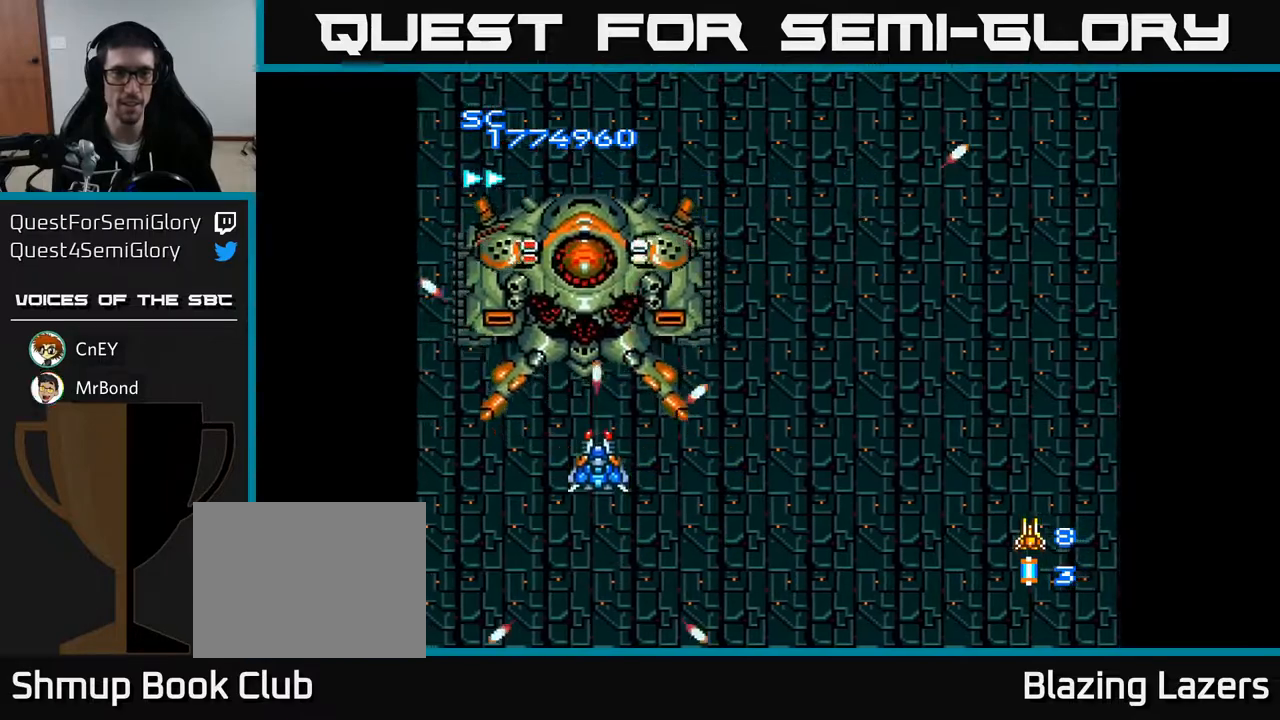
{"buttons": ["A", "DPAD_DOWN", "DPAD_RIGHT"], "right_stick": "center", "events": [[33, "DPAD_UP", "up"], [150, "DPAD_UP", "down"], [183, "DPAD_LEFT", "down"], [317, "B", "down"], [333, "DPAD_UP", "up"], [367, "DPAD_DOWN", "down"], [383, "DPAD_LEFT", "up"], [450, "B", "up"], [450, "DPAD_RIGHT", "down"]]}
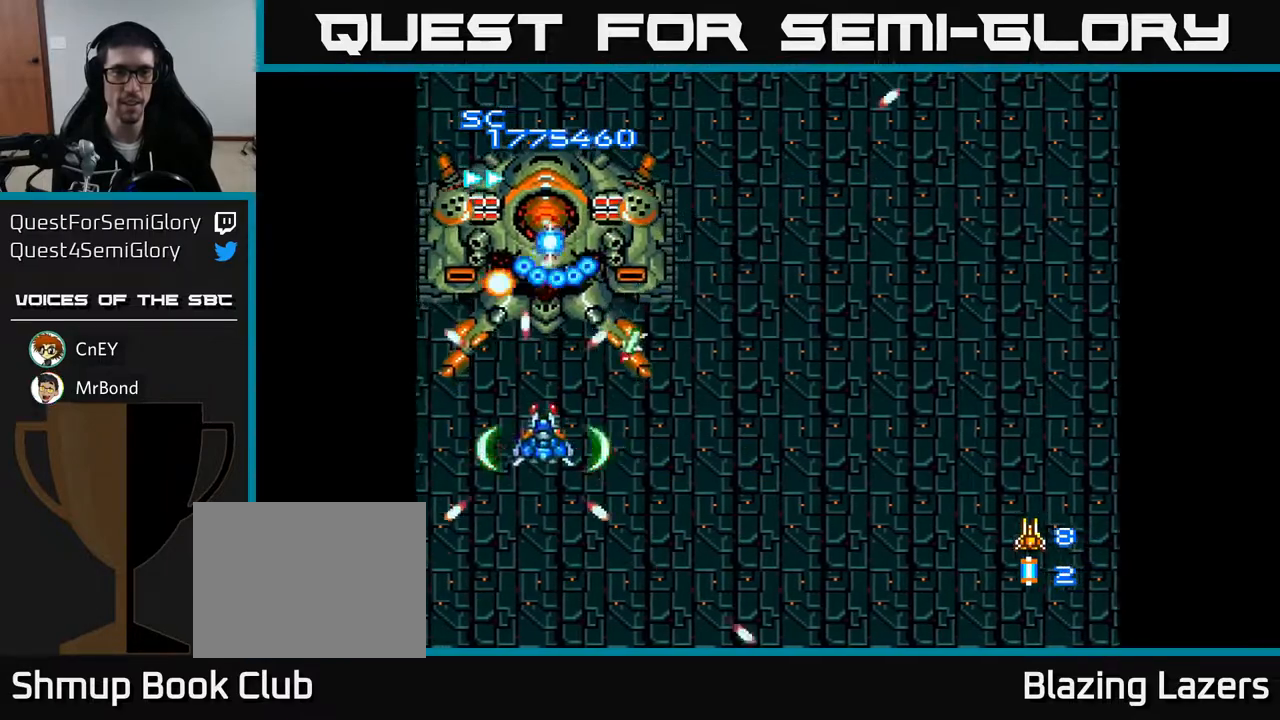
{"buttons": ["A", "DPAD_DOWN", "DPAD_RIGHT"], "right_stick": "center", "events": [[183, "DPAD_RIGHT", "up"], [233, "DPAD_LEFT", "down"], [417, "DPAD_LEFT", "up"], [467, "DPAD_RIGHT", "down"]]}
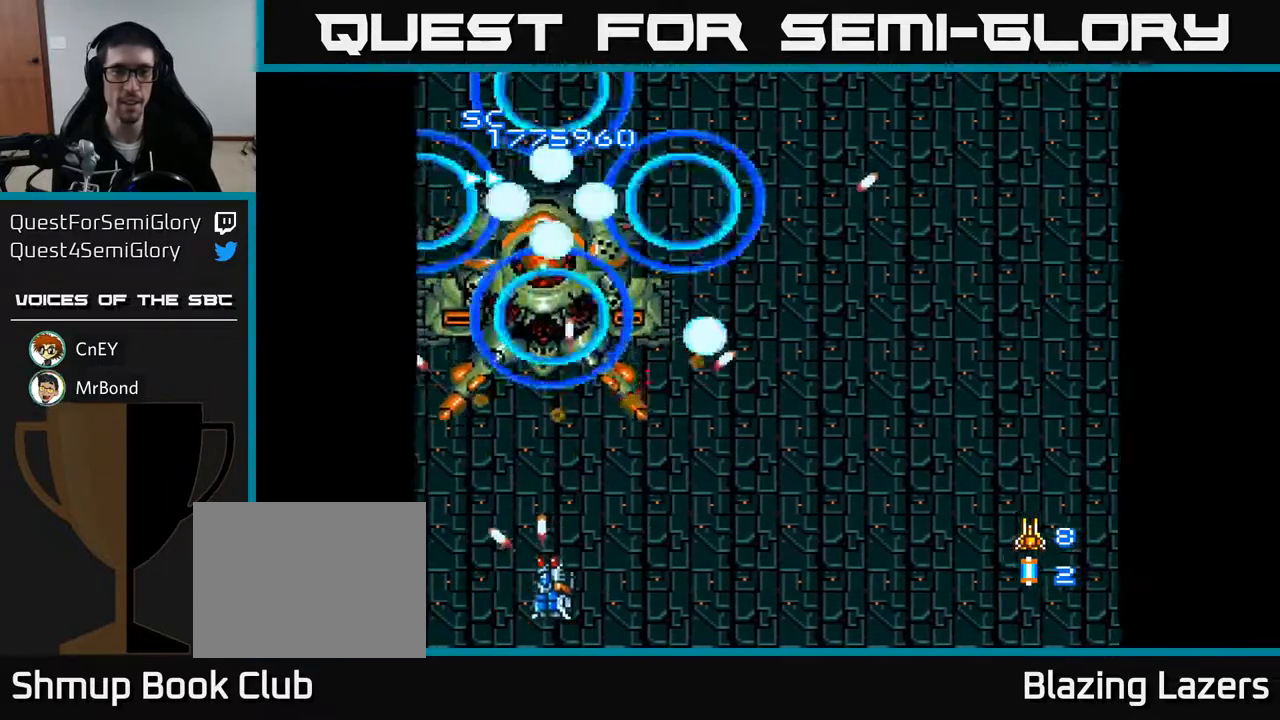
{"buttons": ["A", "DPAD_LEFT"], "right_stick": "center", "events": [[83, "DPAD_DOWN", "up"], [83, "DPAD_RIGHT", "up"], [233, "DPAD_RIGHT", "down"], [383, "DPAD_RIGHT", "up"], [400, "DPAD_UP", "down"], [433, "DPAD_LEFT", "down"], [483, "DPAD_UP", "up"]]}
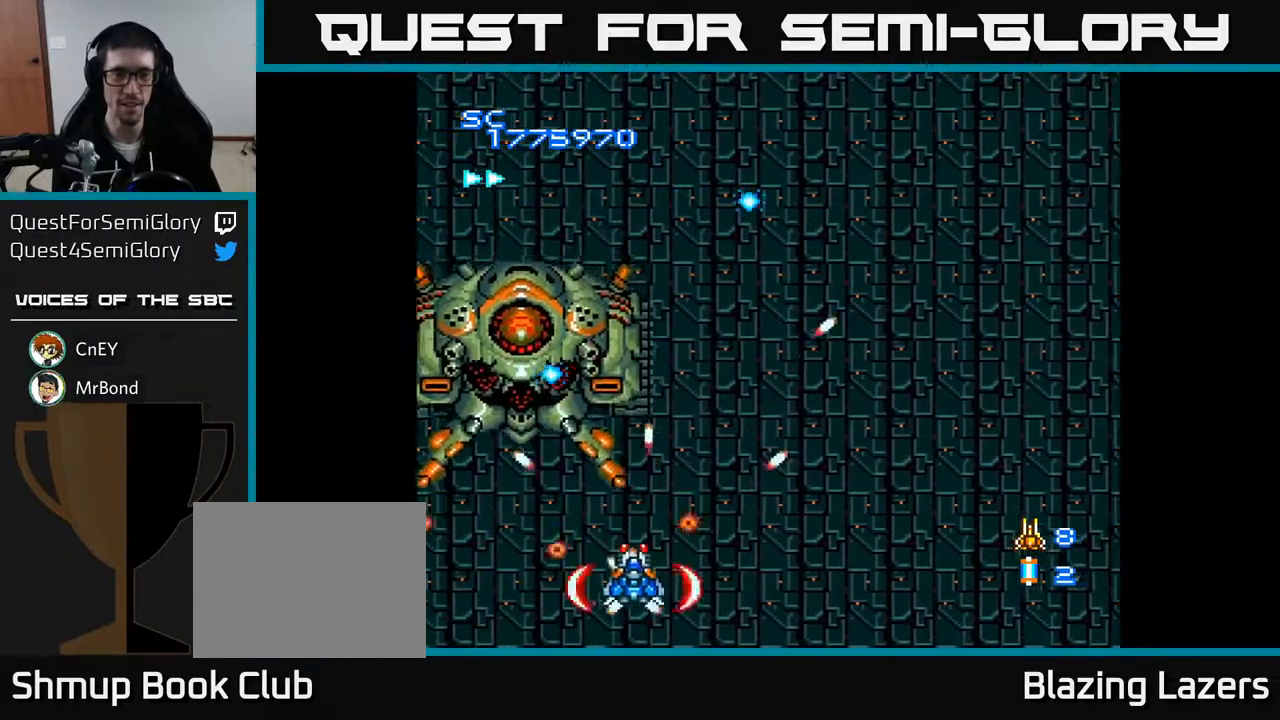
{"buttons": ["A", "DPAD_UP"], "right_stick": "center", "events": [[17, "DPAD_LEFT", "up"], [500, "DPAD_UP", "down"]]}
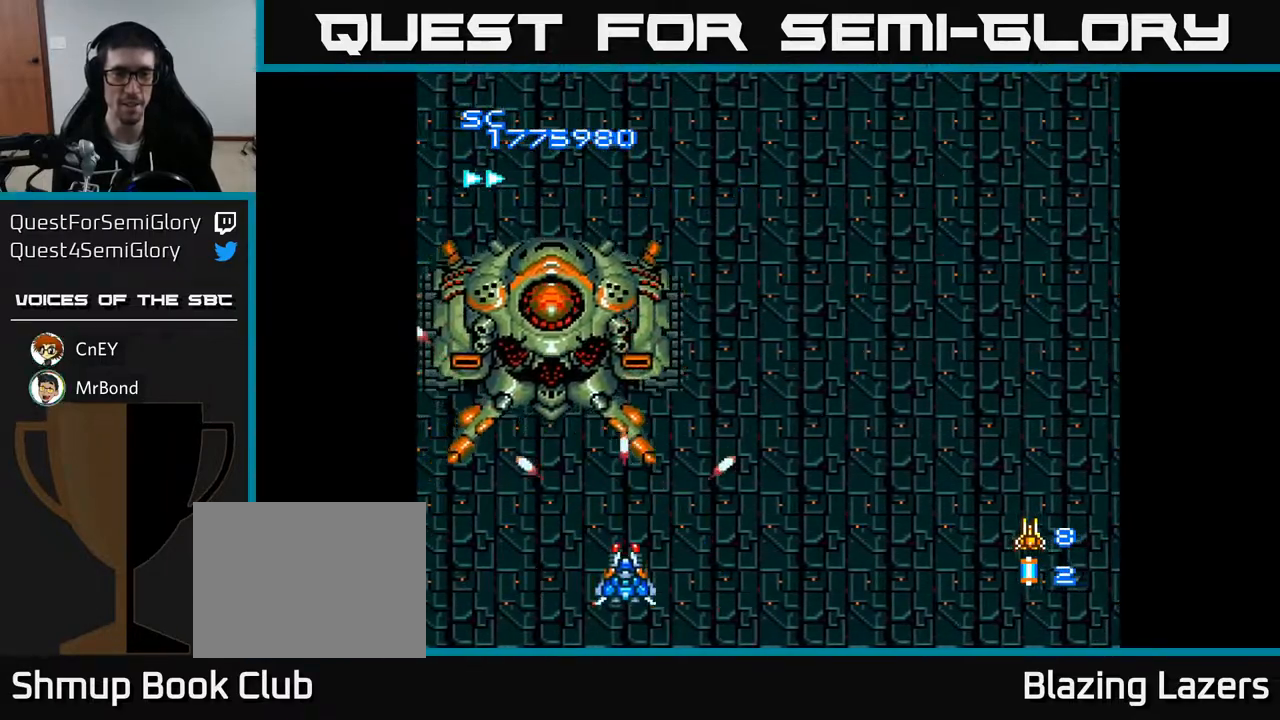
{"buttons": ["A", "DPAD_LEFT"], "right_stick": "center", "events": [[100, "DPAD_UP", "up"], [483, "DPAD_LEFT", "down"]]}
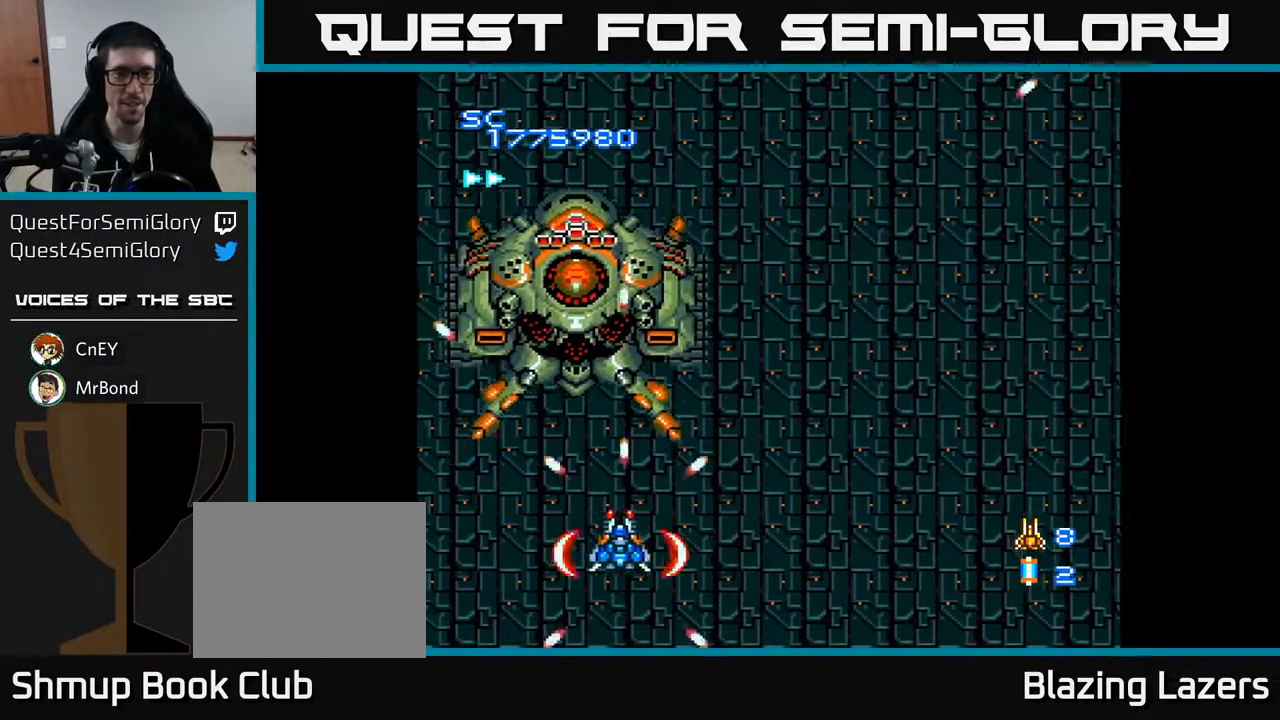
{"buttons": ["A", "DPAD_DOWN", "DPAD_RIGHT"], "right_stick": "center", "events": [[33, "DPAD_UP", "down"], [83, "DPAD_LEFT", "up"], [233, "DPAD_UP", "up"], [333, "DPAD_RIGHT", "down"], [383, "DPAD_DOWN", "down"]]}
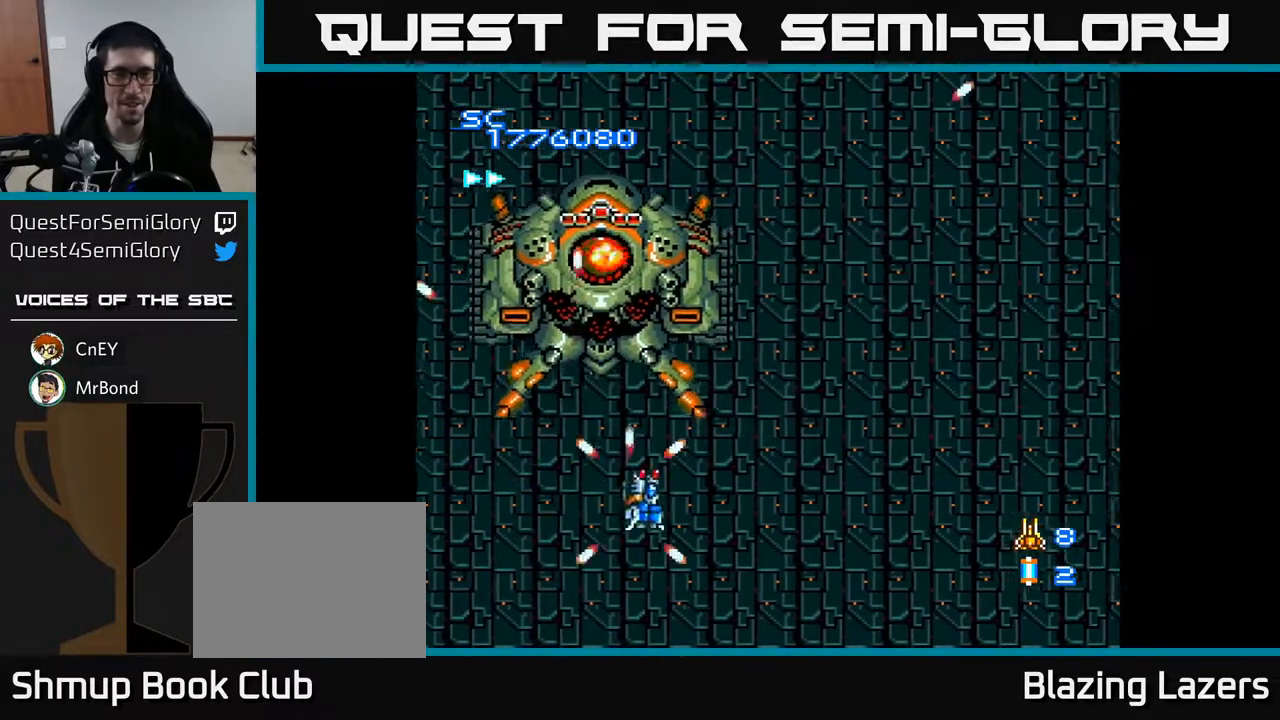
{"buttons": ["A"], "right_stick": "center", "events": [[67, "DPAD_DOWN", "up"], [100, "DPAD_RIGHT", "up"], [133, "DPAD_LEFT", "down"], [167, "DPAD_UP", "down"], [233, "DPAD_LEFT", "up"], [383, "DPAD_UP", "up"]]}
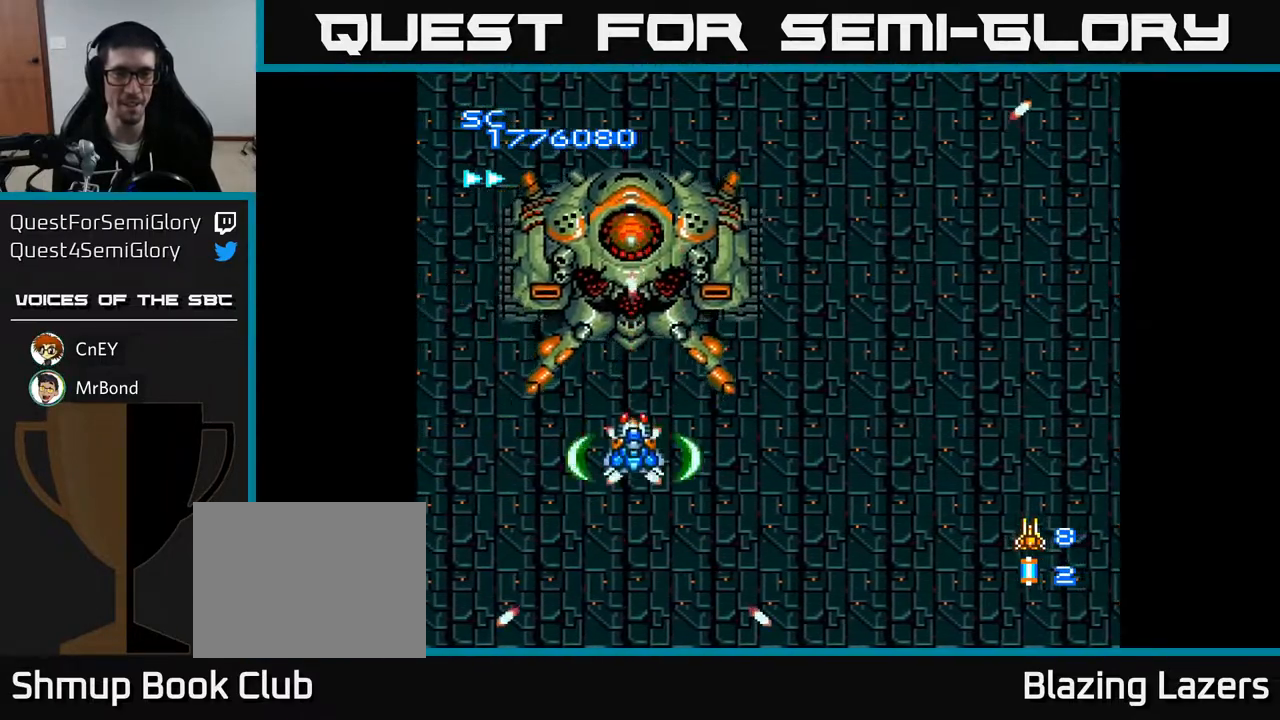
{"buttons": ["A"], "right_stick": "center", "events": []}
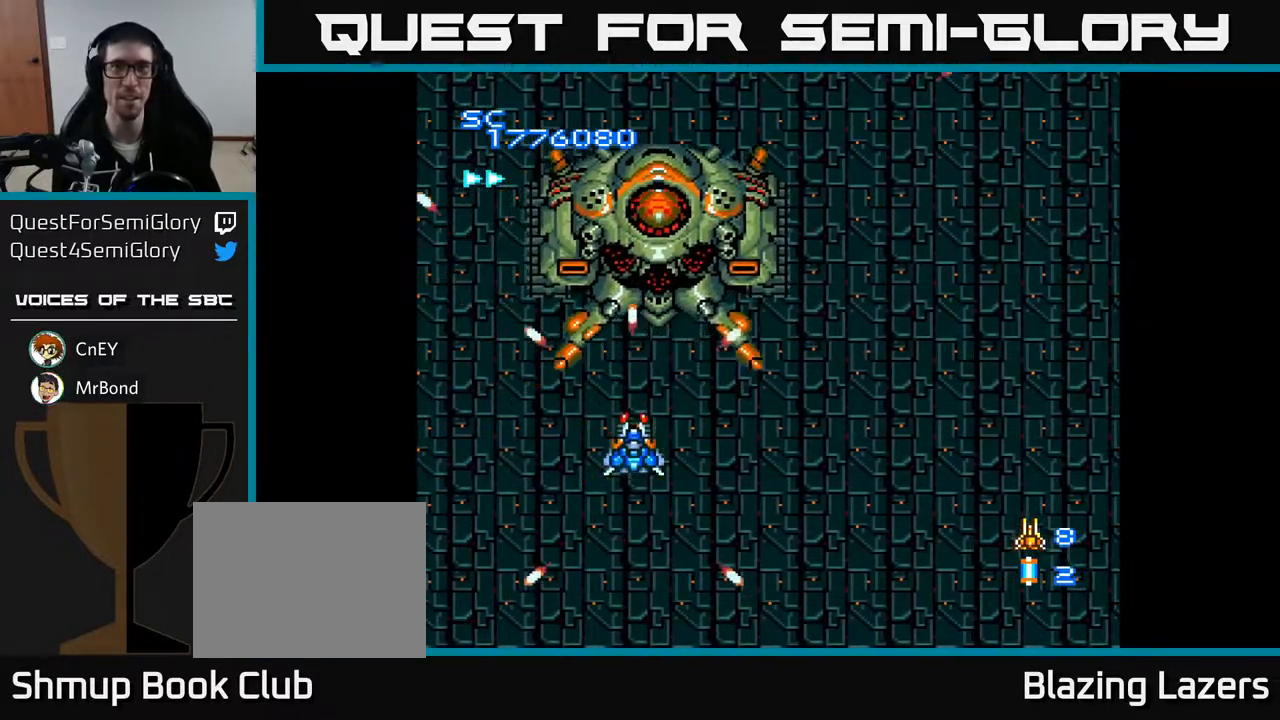
{"buttons": ["A"], "right_stick": "center", "events": [[33, "DPAD_DOWN", "down"], [250, "DPAD_DOWN", "up"], [333, "DPAD_RIGHT", "down"], [400, "DPAD_DOWN", "down"], [450, "DPAD_RIGHT", "up"], [483, "DPAD_DOWN", "up"]]}
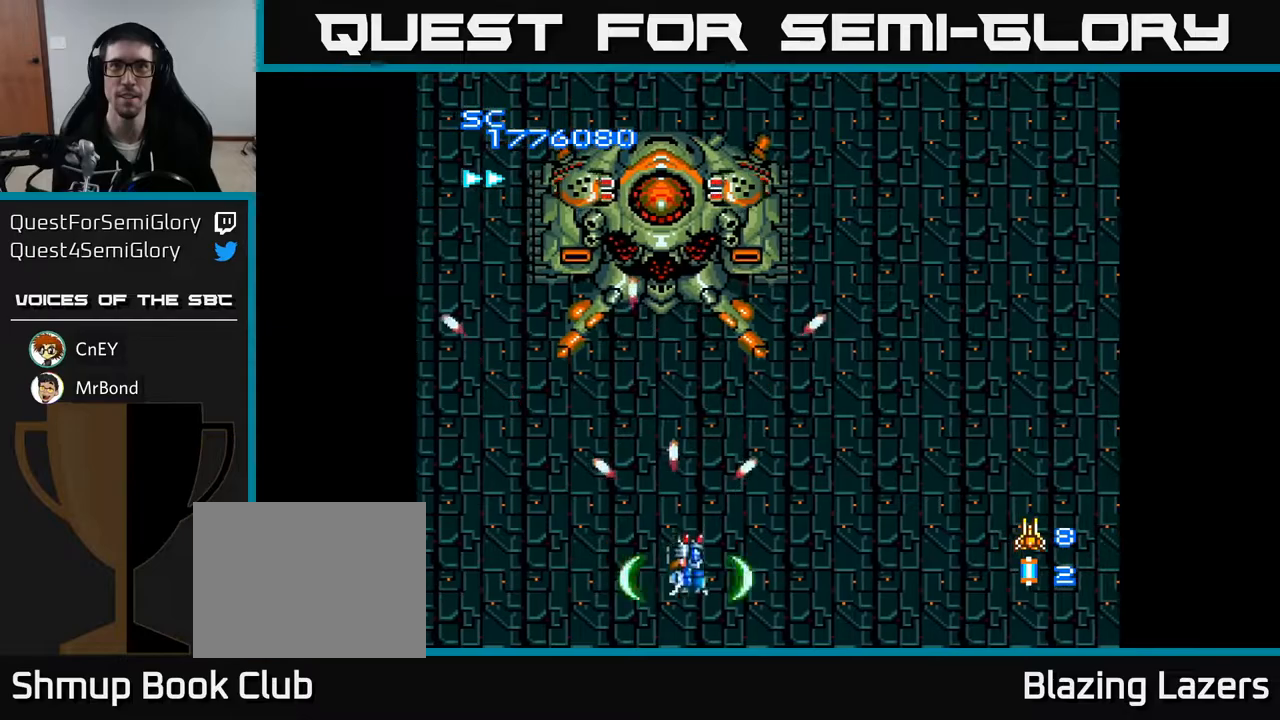
{"buttons": ["A", "DPAD_DOWN"], "right_stick": "center", "events": [[233, "DPAD_UP", "down"], [467, "DPAD_UP", "up"], [483, "DPAD_DOWN", "down"]]}
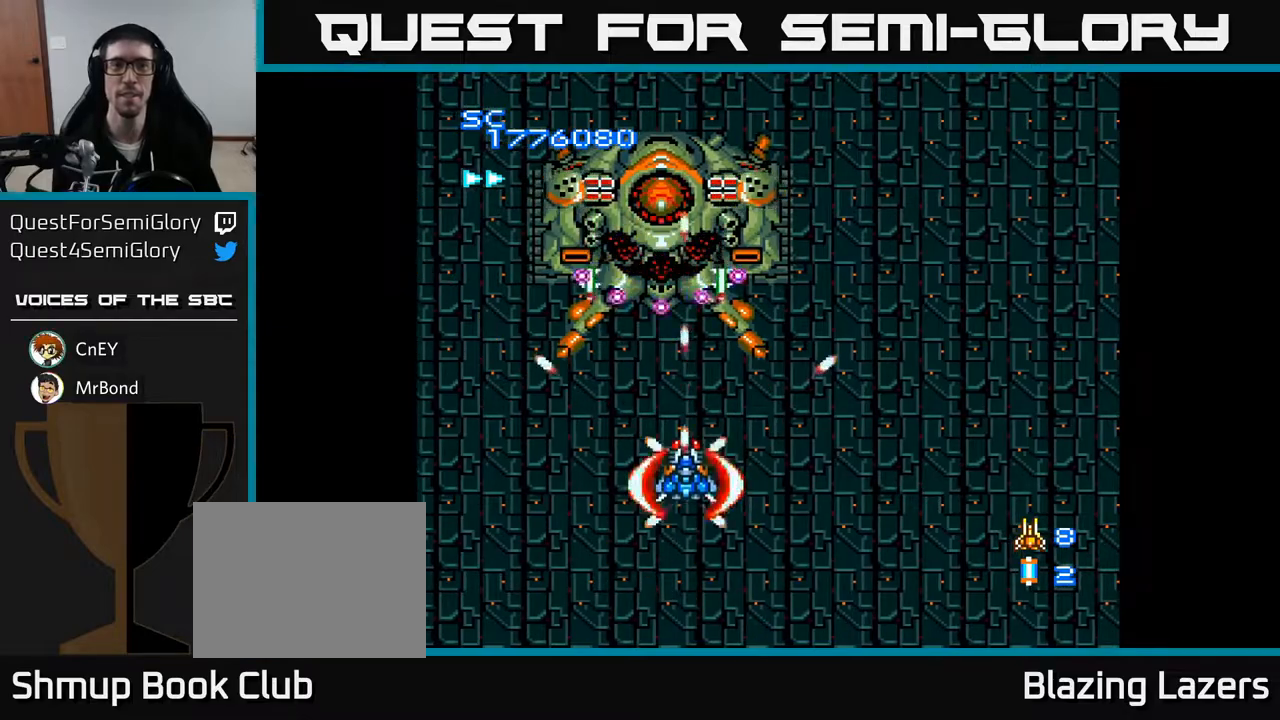
{"buttons": ["A", "DPAD_DOWN", "DPAD_RIGHT"], "right_stick": "center", "events": [[217, "DPAD_RIGHT", "down"]]}
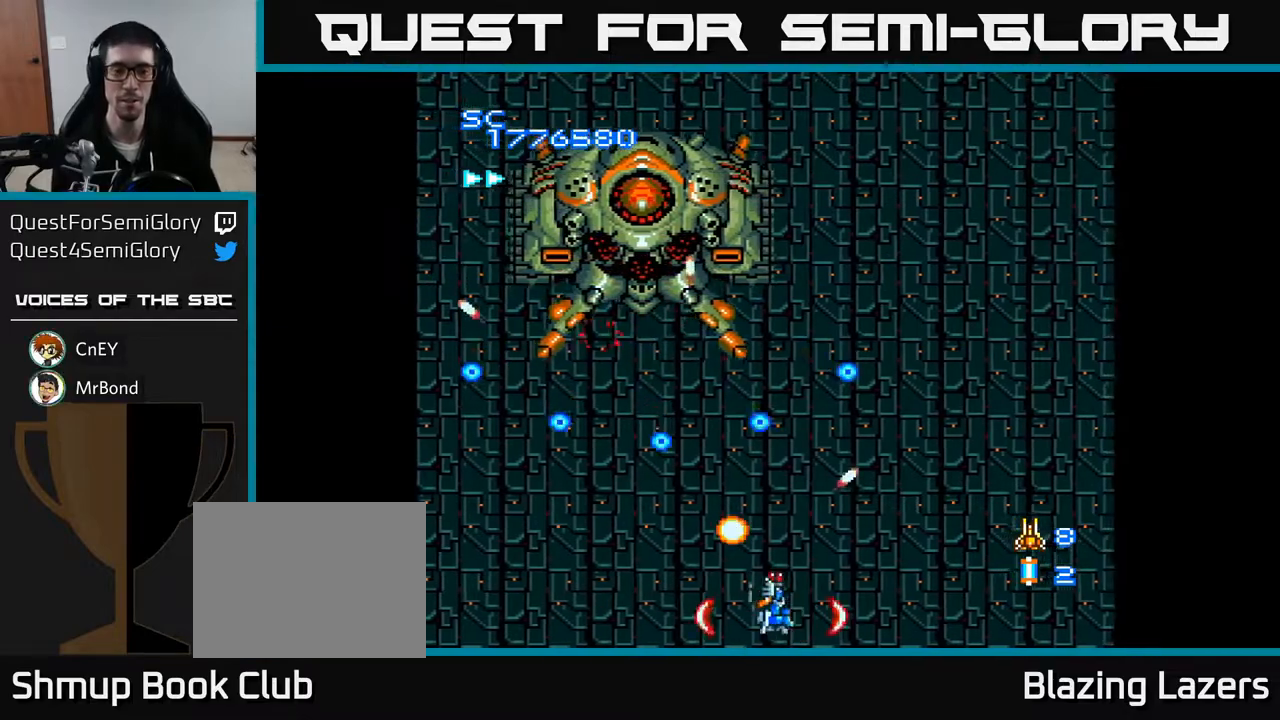
{"buttons": ["A", "DPAD_UP"], "right_stick": "center", "events": [[67, "DPAD_DOWN", "up"], [400, "DPAD_RIGHT", "up"], [400, "DPAD_UP", "down"]]}
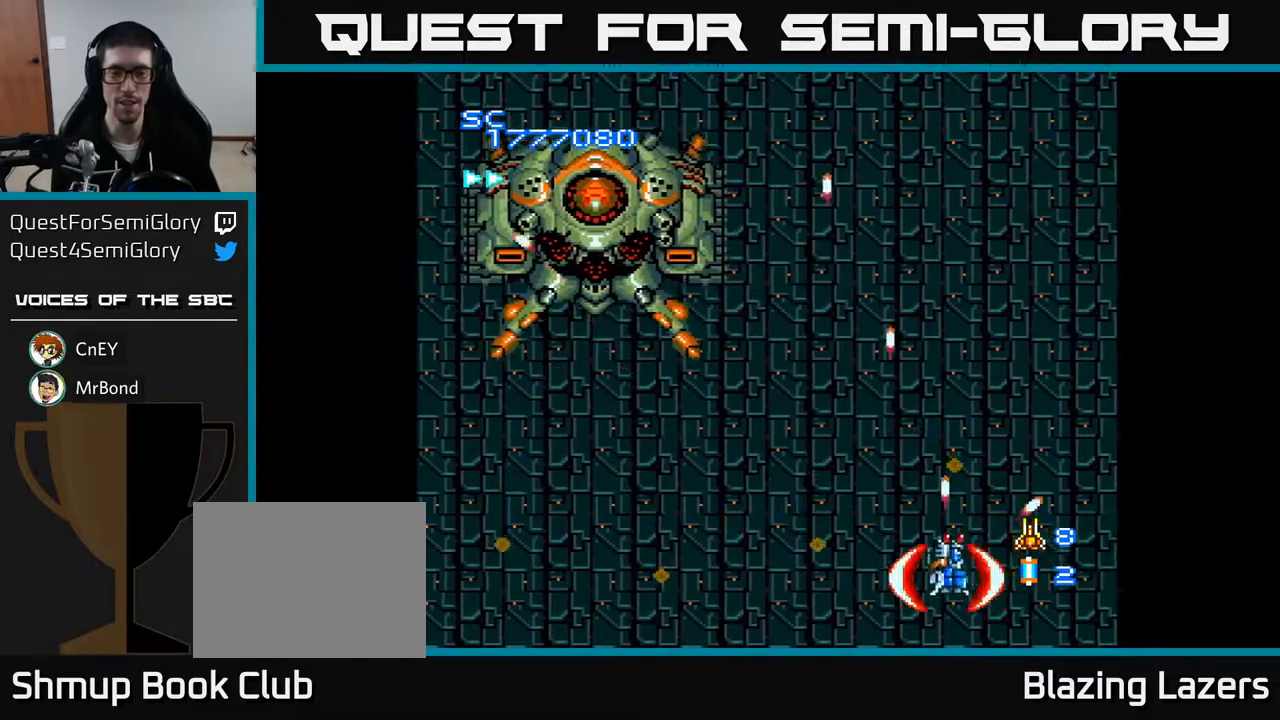
{"buttons": ["A", "DPAD_LEFT"], "right_stick": "center", "events": [[50, "DPAD_LEFT", "down"], [267, "DPAD_UP", "up"]]}
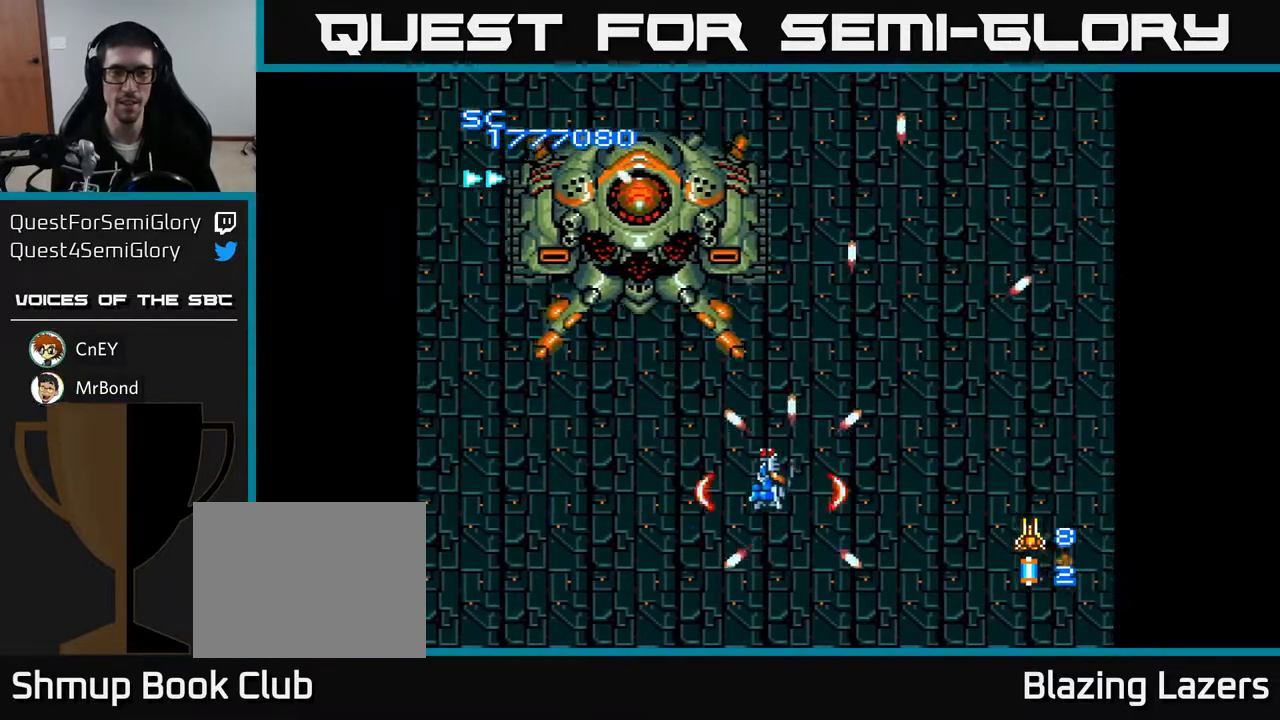
{"buttons": ["A"], "right_stick": "center", "events": [[33, "DPAD_UP", "down"], [250, "DPAD_LEFT", "up"], [383, "DPAD_UP", "up"]]}
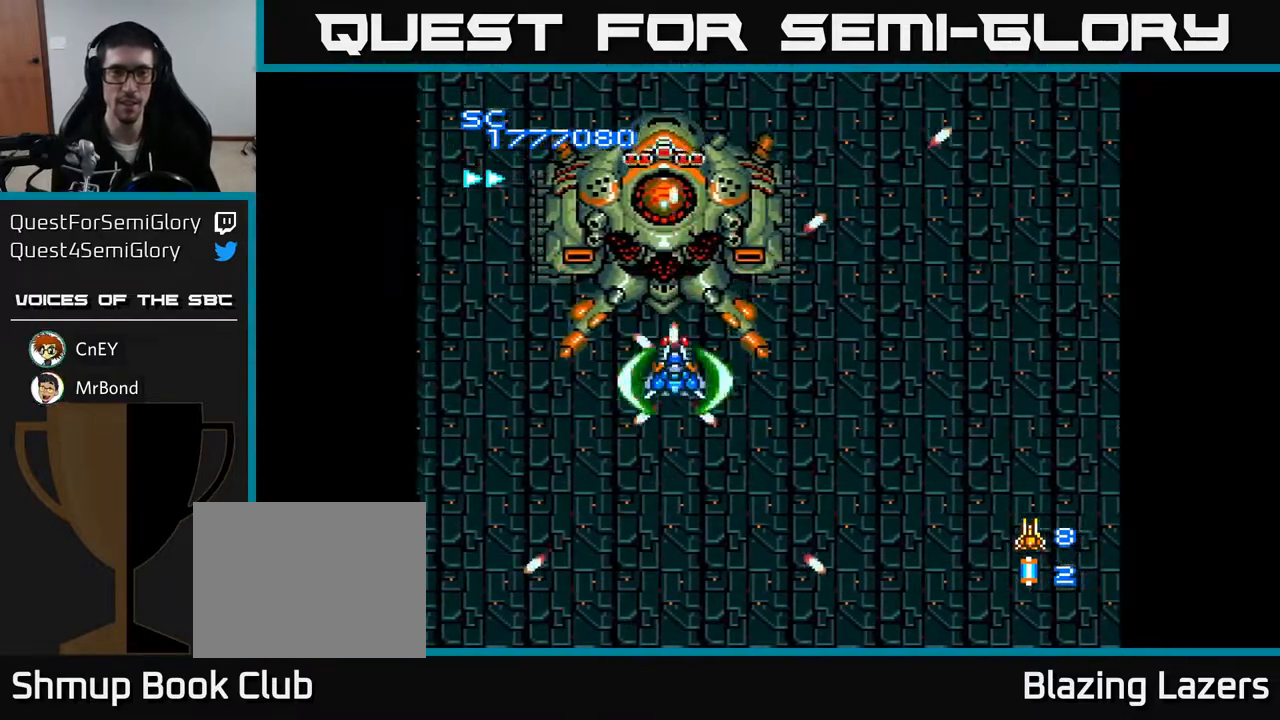
{"buttons": ["A", "DPAD_DOWN", "DPAD_RIGHT"], "right_stick": "center"}
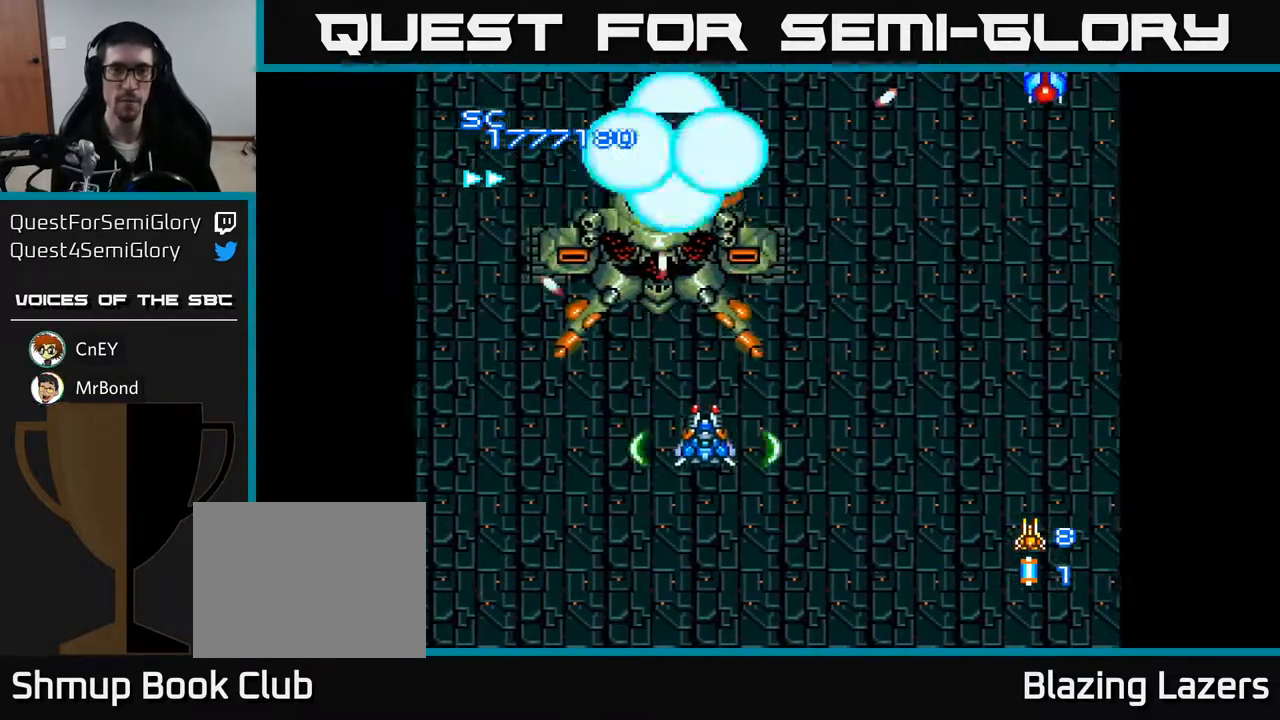
{"buttons": ["A", "DPAD_UP", "DPAD_RIGHT"], "right_stick": "center", "events": [[33, "DPAD_RIGHT", "up"], [67, "DPAD_LEFT", "down"], [167, "DPAD_DOWN", "up"], [233, "DPAD_UP", "down"], [250, "DPAD_LEFT", "up"], [283, "DPAD_RIGHT", "down"], [300, "DPAD_UP", "up"], [450, "DPAD_UP", "down"]]}
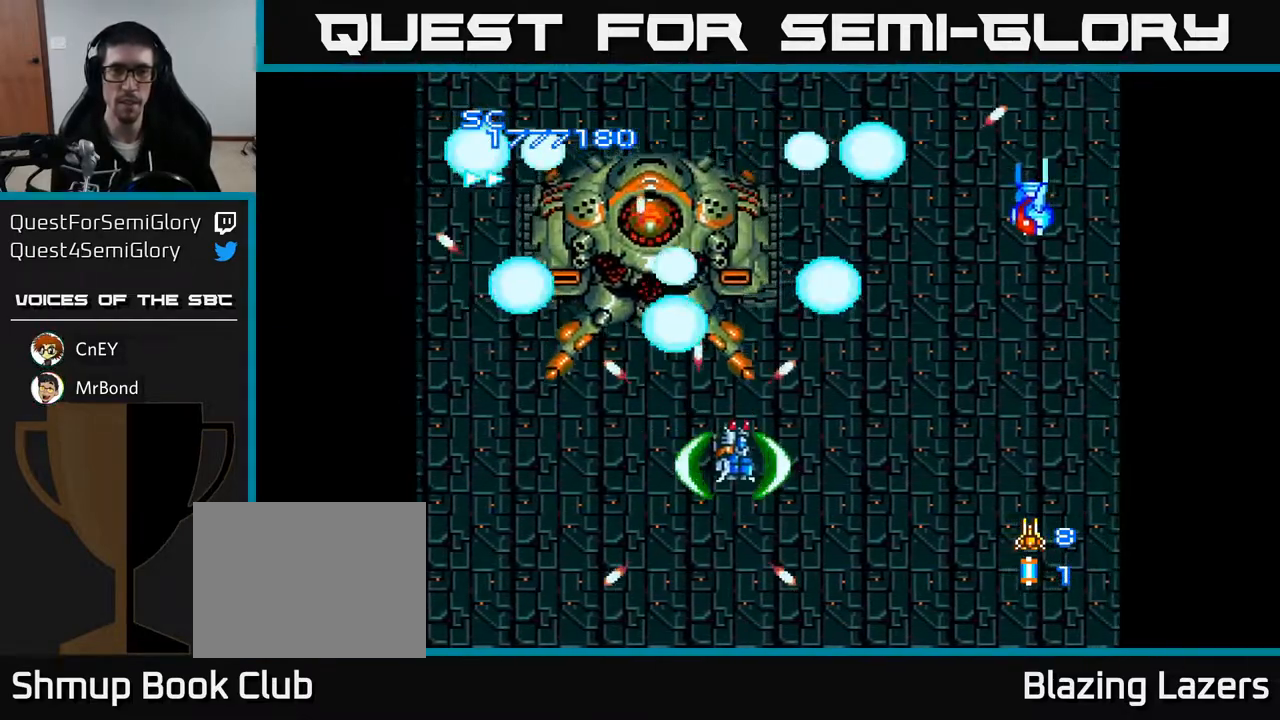
{"buttons": ["A", "DPAD_RIGHT"], "right_stick": "center", "events": [[33, "DPAD_UP", "up"], [250, "DPAD_RIGHT", "up"], [267, "DPAD_LEFT", "down"], [300, "DPAD_DOWN", "down"], [383, "DPAD_LEFT", "up"], [433, "DPAD_RIGHT", "down"], [467, "DPAD_DOWN", "up"]]}
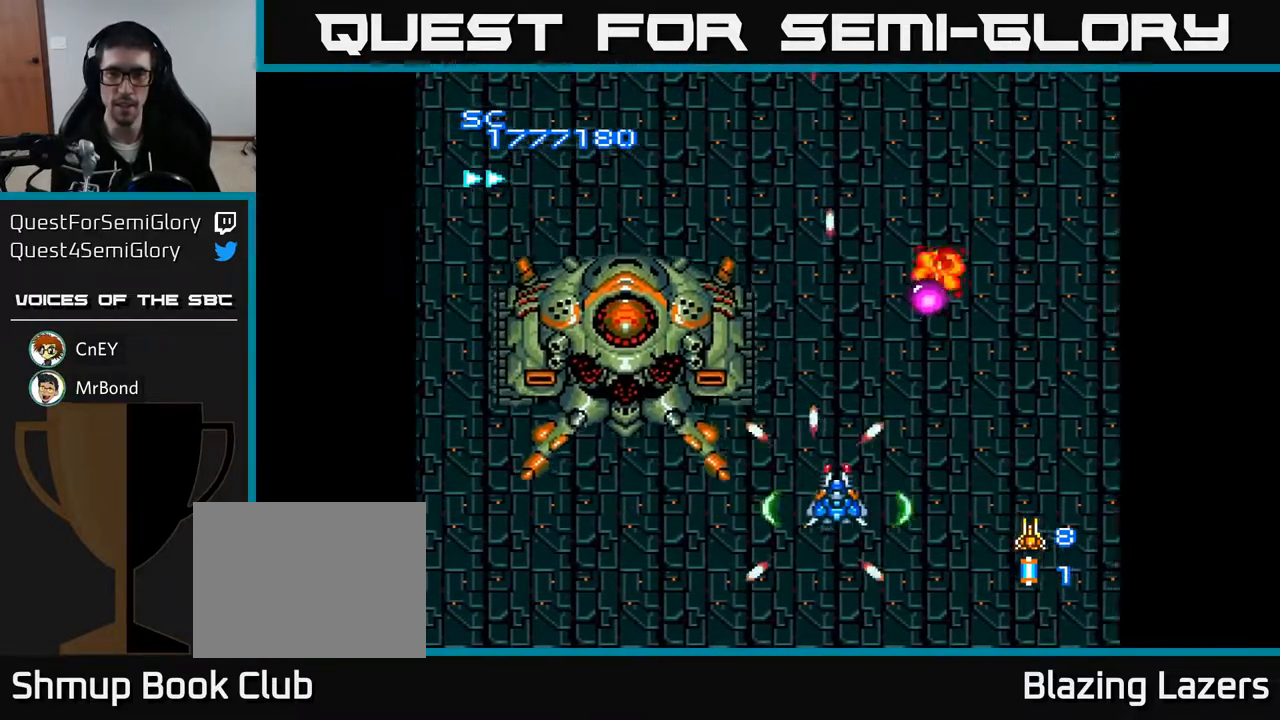
{"buttons": ["A", "DPAD_DOWN", "DPAD_LEFT"], "right_stick": "center", "events": [[50, "DPAD_UP", "down"], [100, "DPAD_RIGHT", "up"], [150, "DPAD_RIGHT", "down"], [283, "DPAD_RIGHT", "up"], [350, "DPAD_LEFT", "down"], [417, "DPAD_UP", "up"], [500, "DPAD_DOWN", "down"]]}
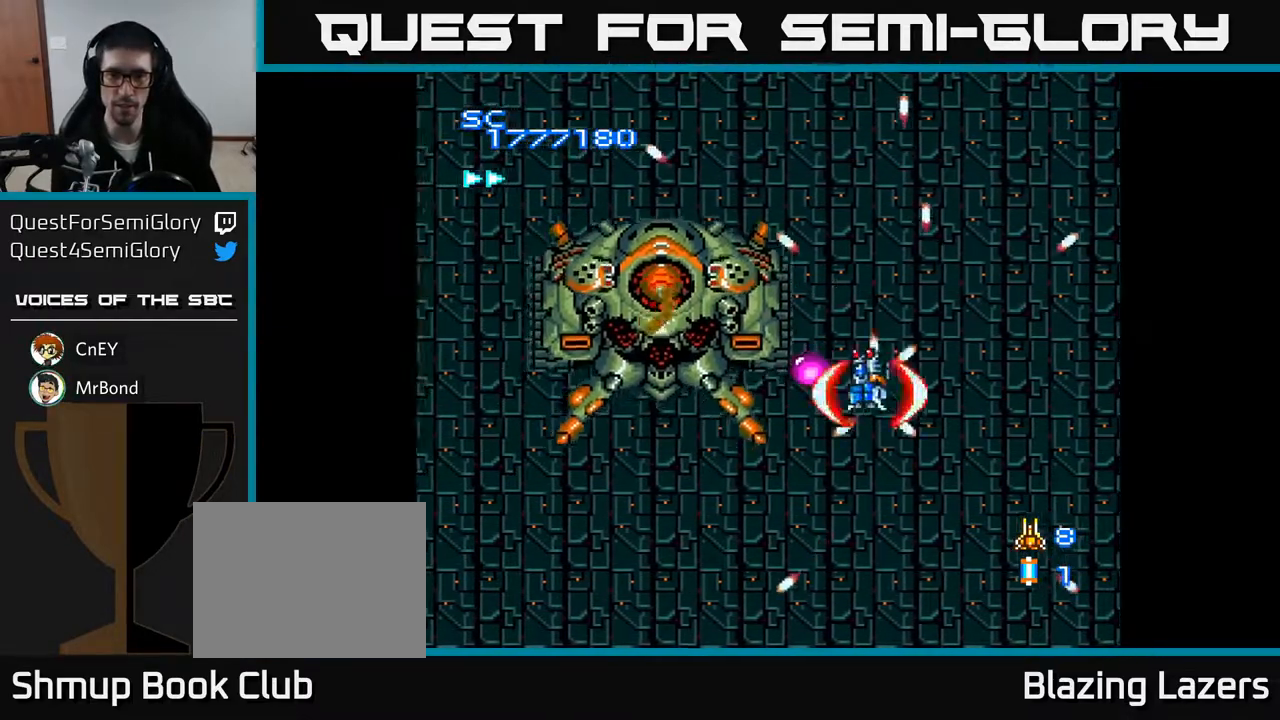
{"buttons": ["A", "DPAD_DOWN", "DPAD_RIGHT"], "right_stick": "center", "events": [[150, "DPAD_DOWN", "up"], [300, "DPAD_DOWN", "down"], [300, "DPAD_LEFT", "up"], [333, "DPAD_RIGHT", "down"]]}
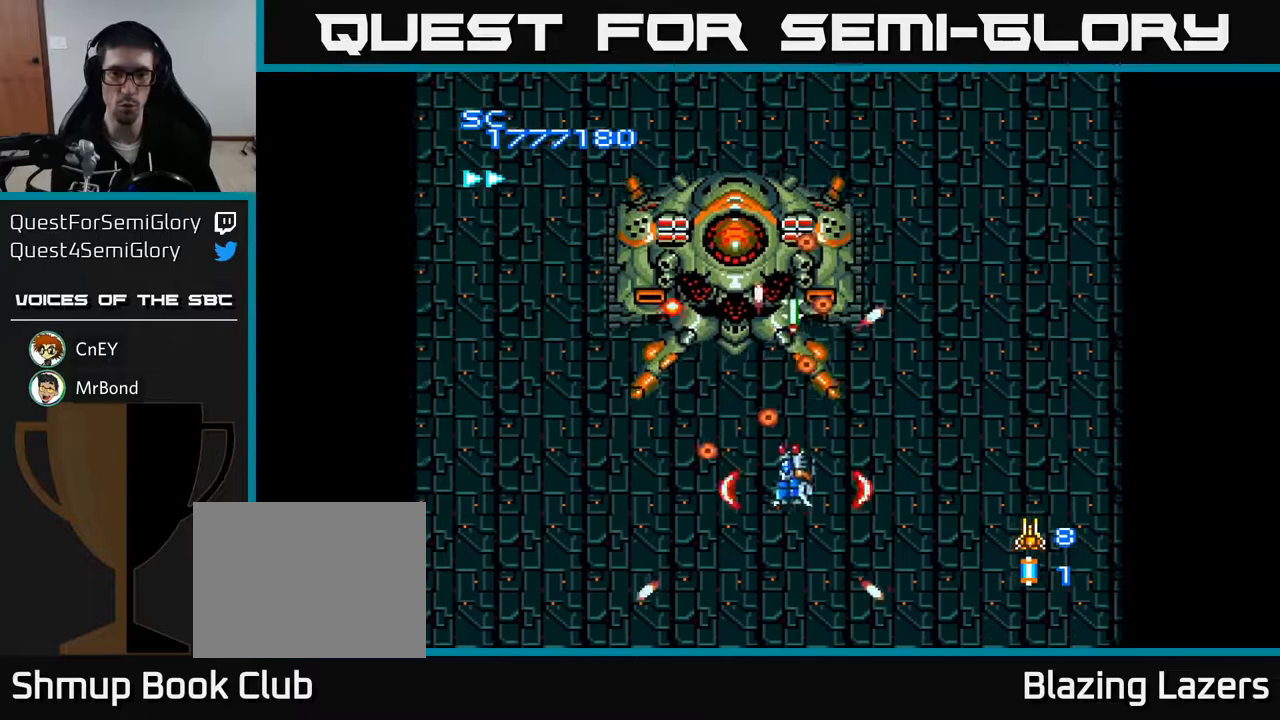
{"buttons": ["A", "DPAD_UP"], "right_stick": "center", "events": [[333, "DPAD_DOWN", "up"], [433, "DPAD_UP", "down"], [483, "DPAD_RIGHT", "up"]]}
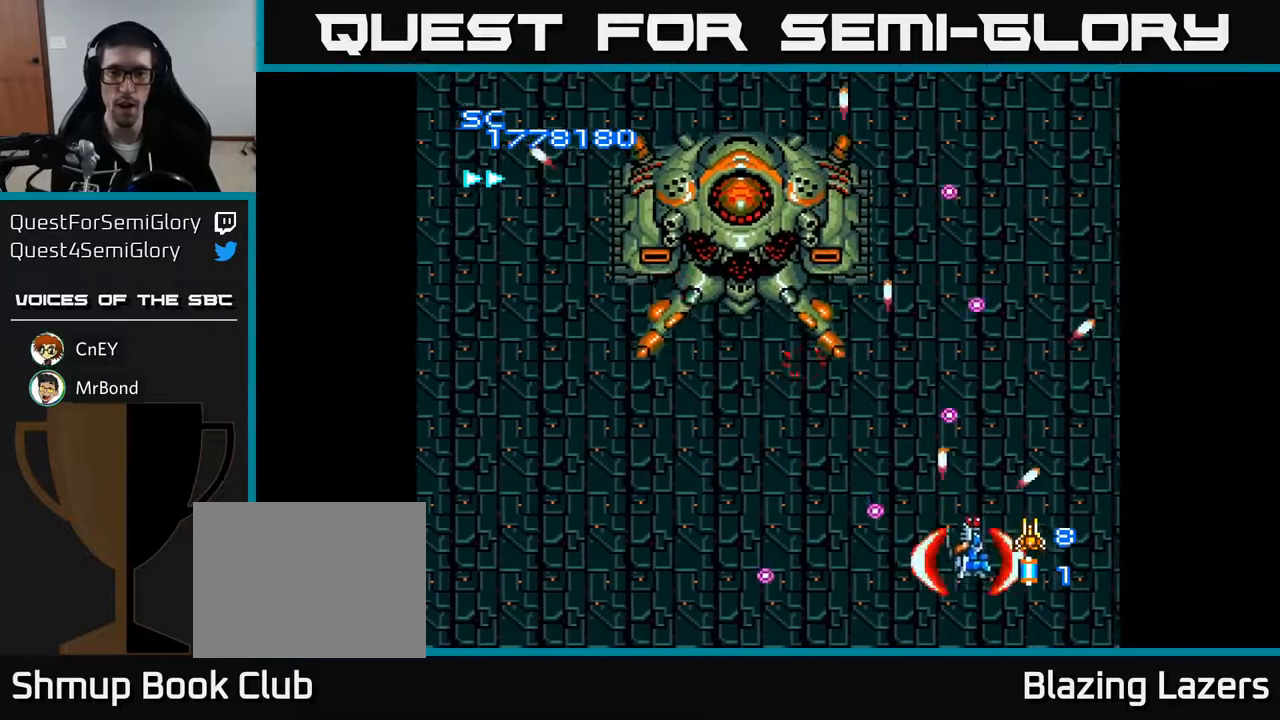
{"buttons": ["A", "DPAD_UP", "DPAD_LEFT"], "right_stick": "center", "events": [[50, "DPAD_LEFT", "down"]]}
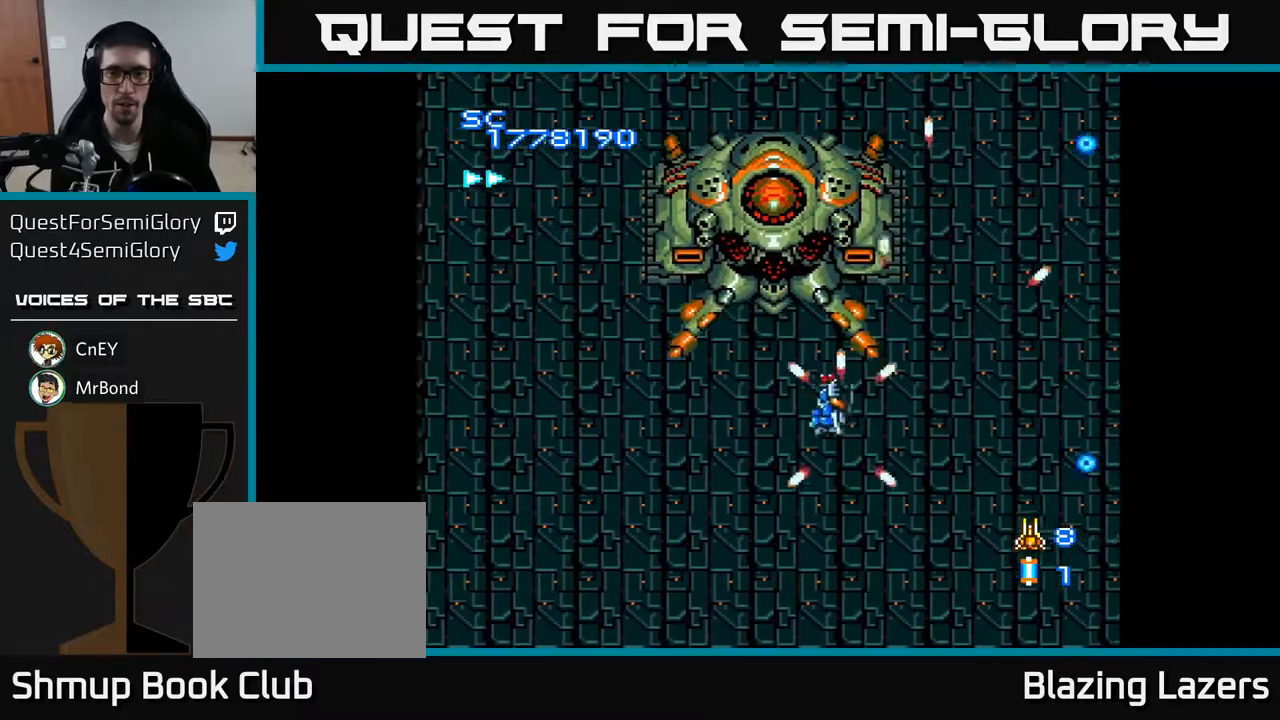
{"buttons": ["A", "DPAD_LEFT"], "right_stick": "center", "events": [[67, "DPAD_LEFT", "up"], [150, "DPAD_UP", "up"], [383, "DPAD_DOWN", "down"], [450, "DPAD_DOWN", "up"], [483, "DPAD_LEFT", "down"]]}
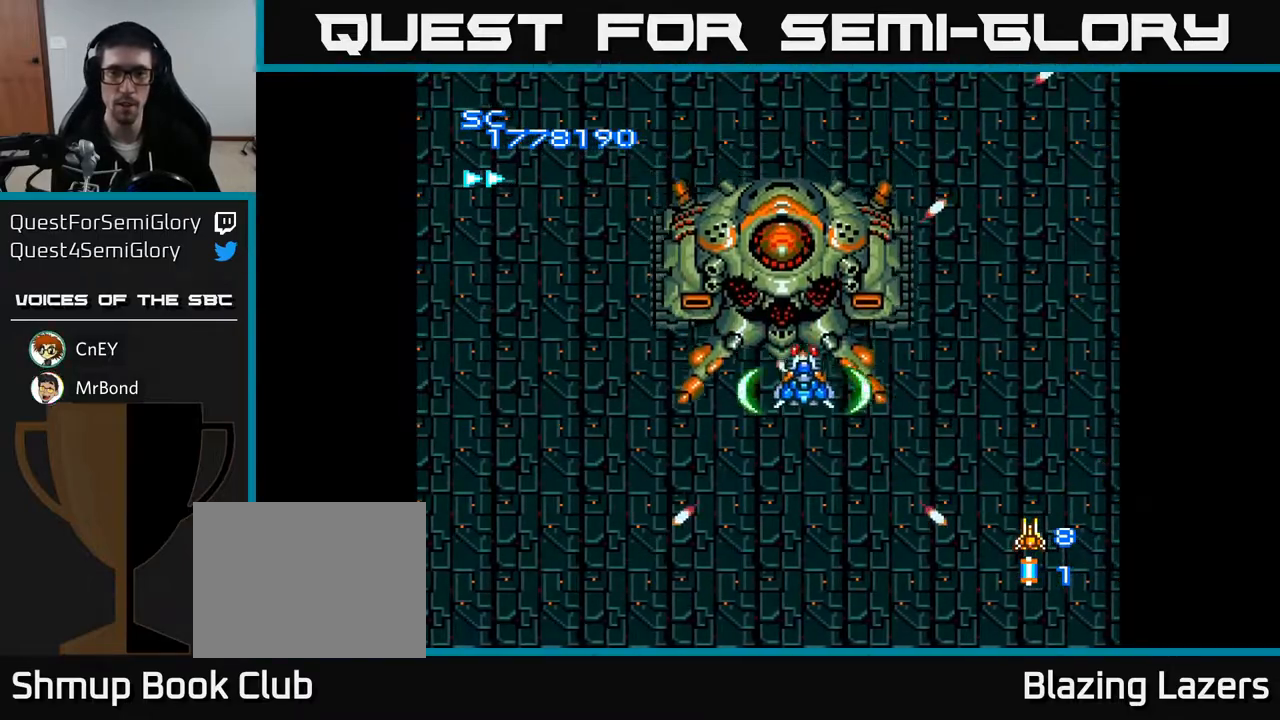
{"buttons": ["A", "DPAD_UP"], "right_stick": "center", "events": [[17, "DPAD_LEFT", "up"], [117, "DPAD_DOWN", "down"], [417, "DPAD_DOWN", "up"], [450, "DPAD_UP", "down"]]}